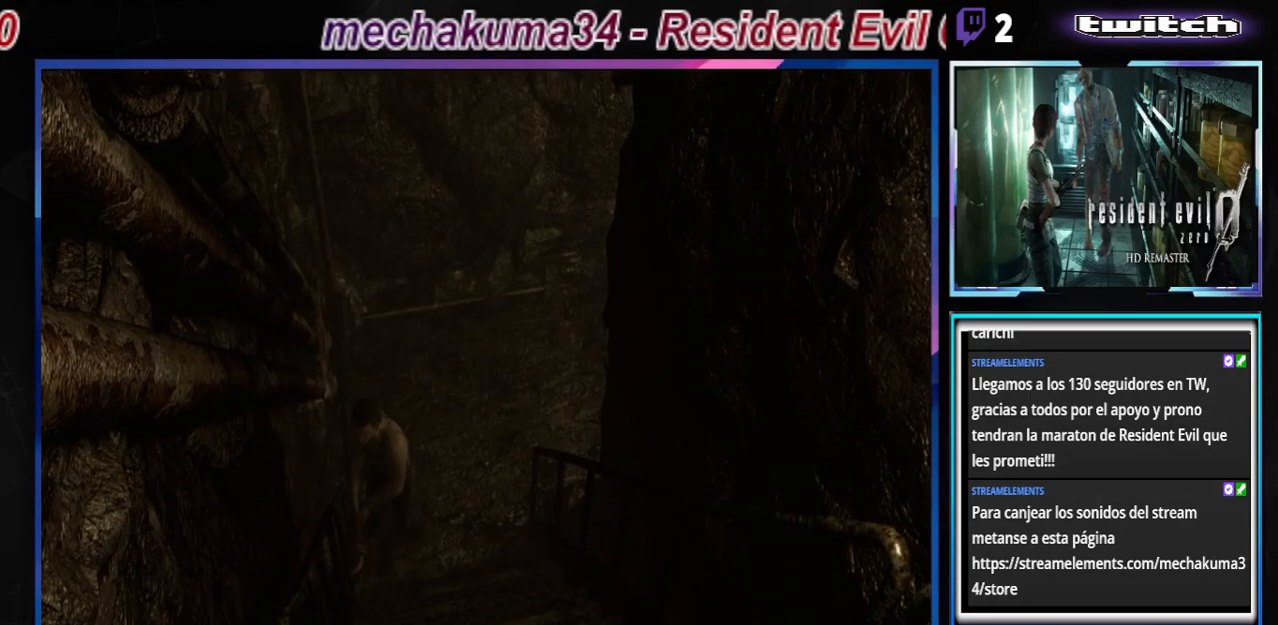
Gameplay with a controller (Xbox layout); each line is a JSON object with the inputs held at the frame after it. "events" lists button and stick changes between this image and that frame as [ms after this image, input, new state], when the widget could be followed in between. Not read: L3 R3 right_stick.
{"buttons": ["B"], "left_stick": "up-left", "events": [[200, "left_stick", "up-left"]]}
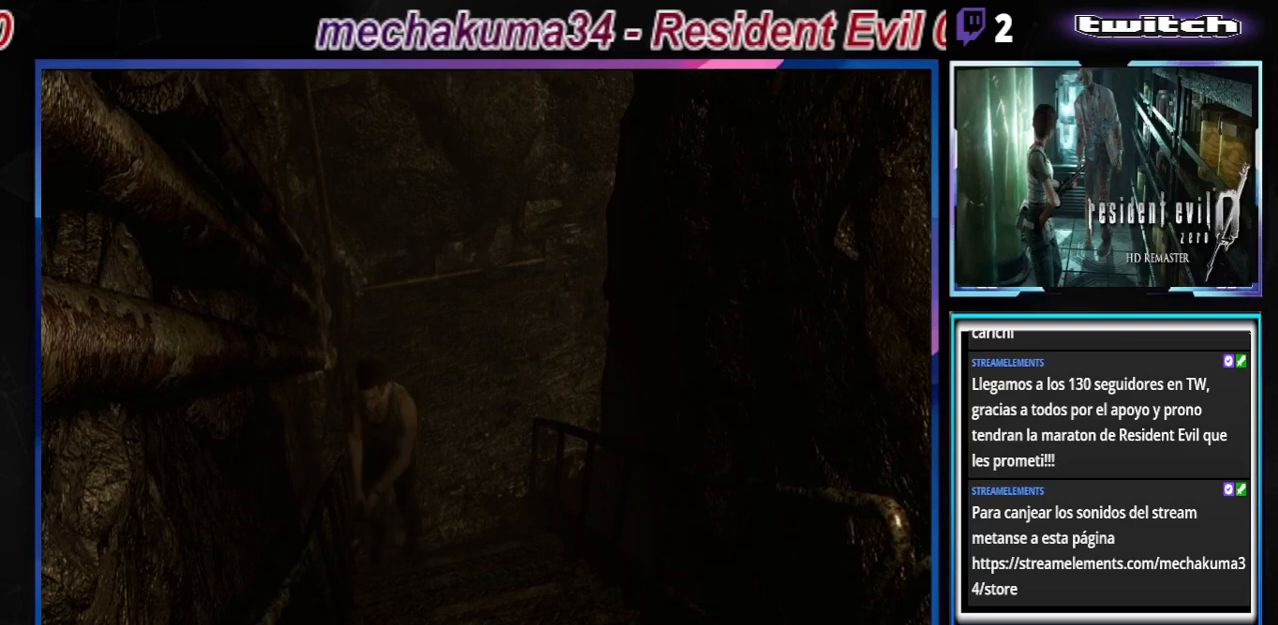
{"buttons": ["B"], "left_stick": "up", "events": [[400, "left_stick", "up"]]}
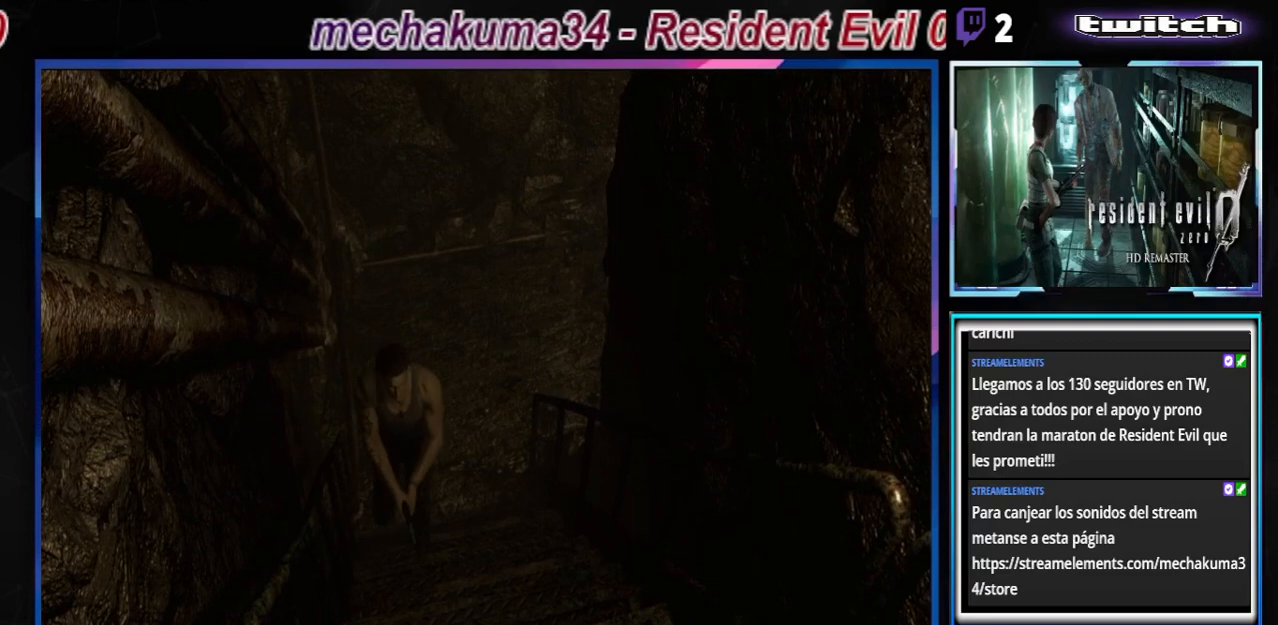
{"buttons": ["B"], "left_stick": "up", "events": []}
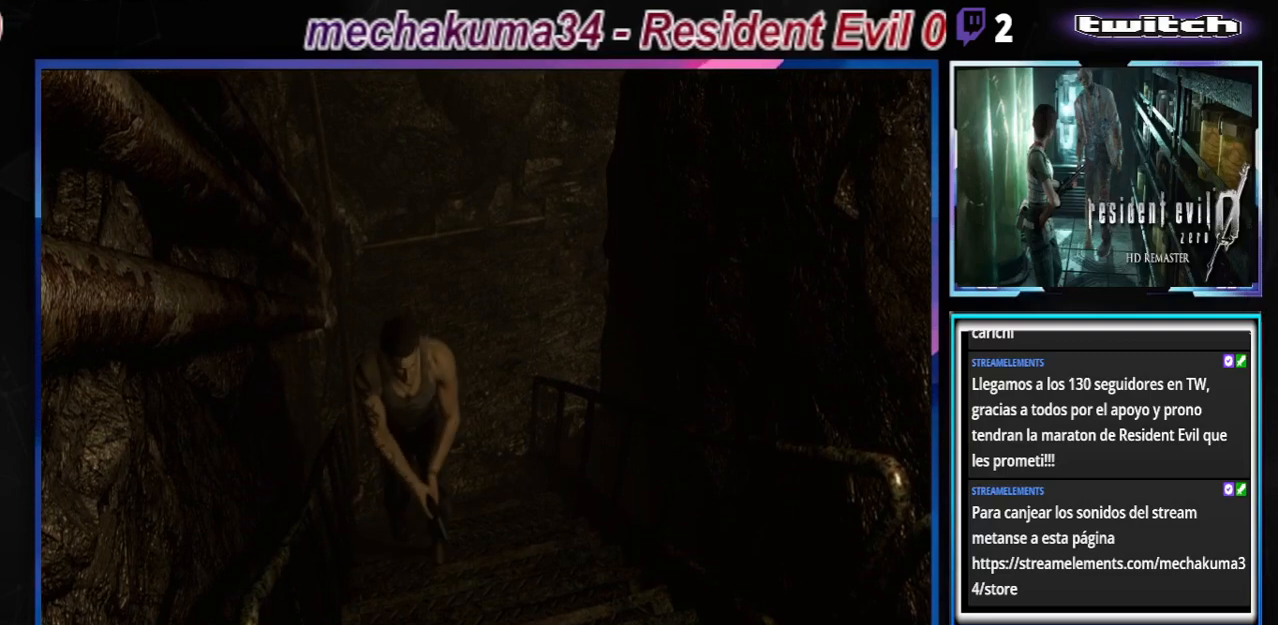
{"buttons": ["B"], "left_stick": "up", "events": []}
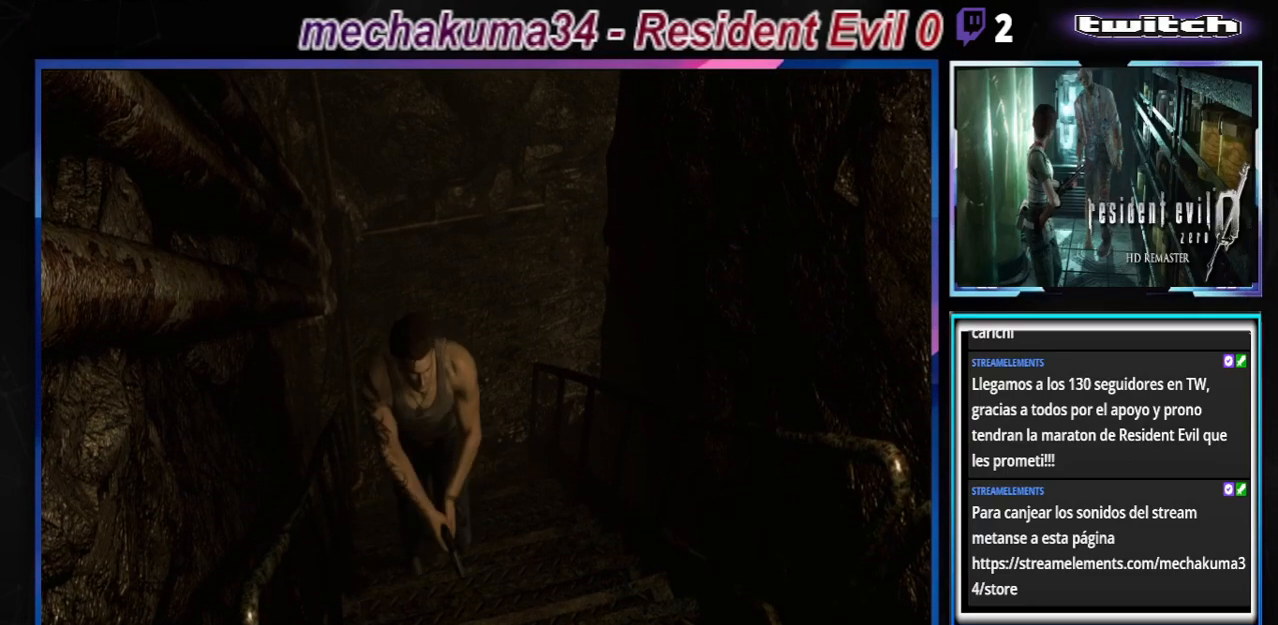
{"buttons": ["B"], "left_stick": "up", "events": []}
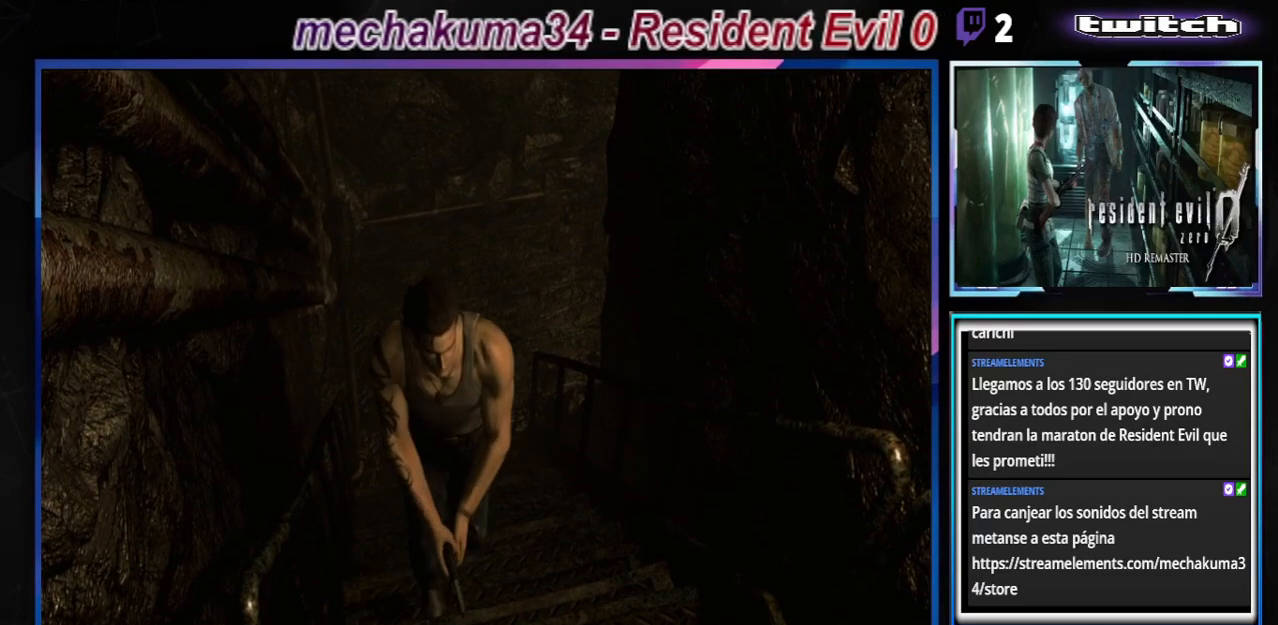
{"buttons": ["B"], "left_stick": "up", "events": []}
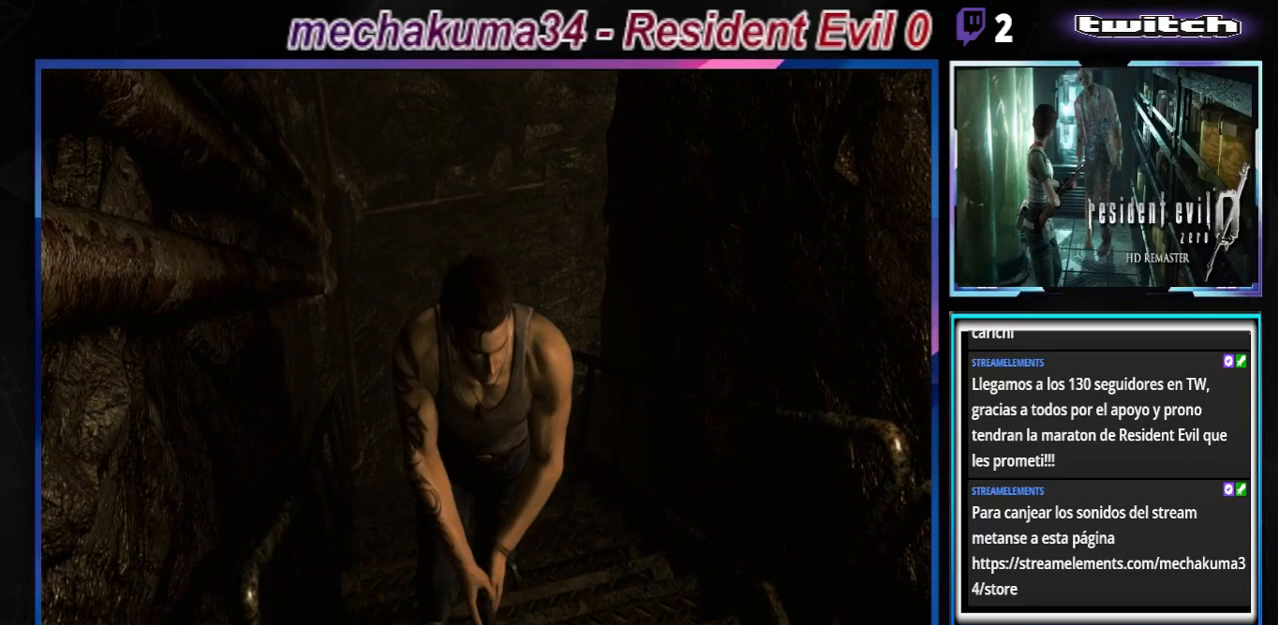
{"buttons": ["B"], "left_stick": "up", "events": []}
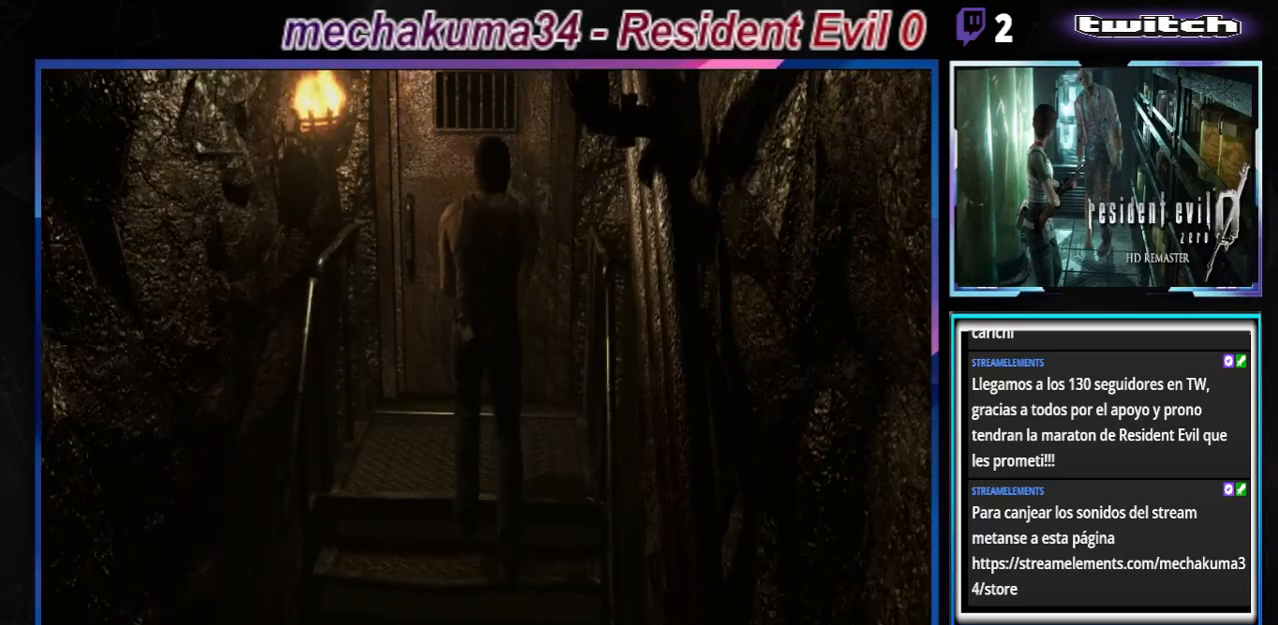
{"buttons": ["B"], "left_stick": "up", "events": [[367, "A", "down"], [500, "A", "up"]]}
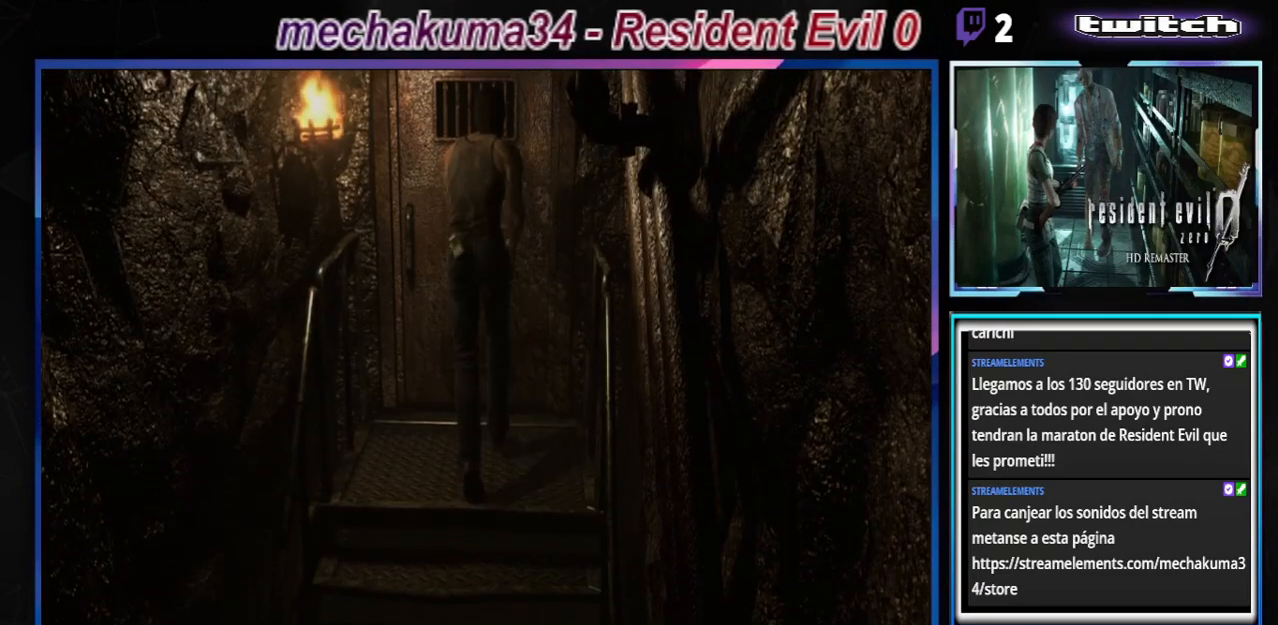
{"buttons": ["B"], "left_stick": "center", "events": [[133, "A", "down"], [267, "A", "up"], [500, "left_stick", "center"]]}
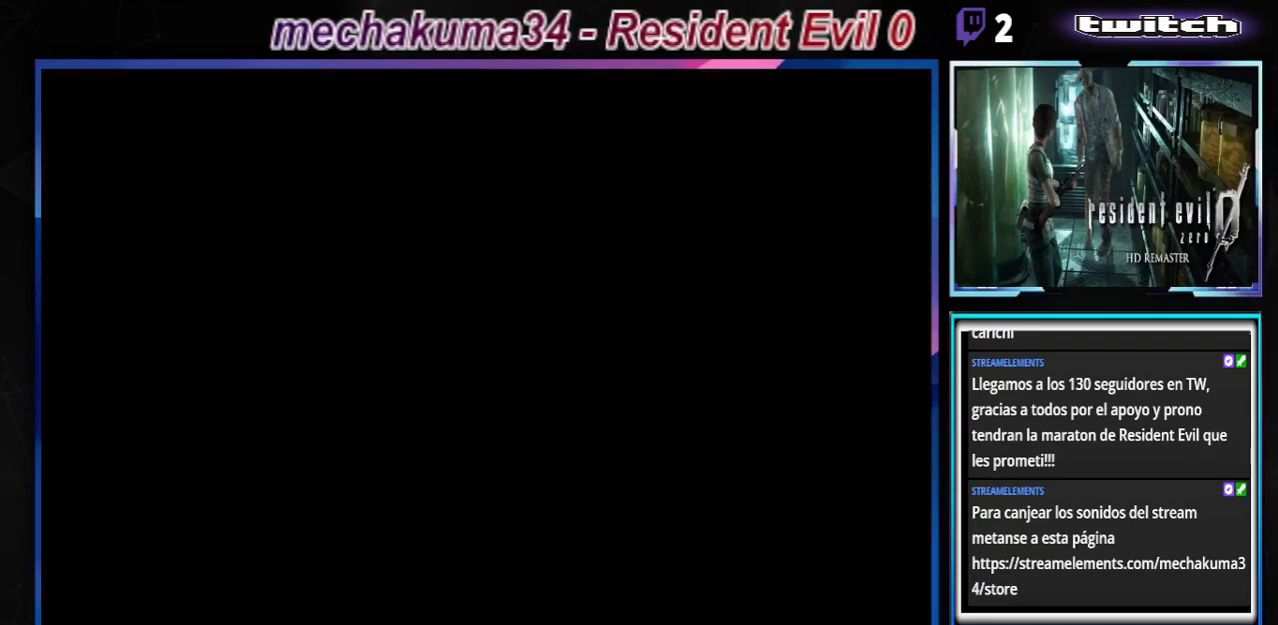
{"buttons": [], "left_stick": "center", "events": [[167, "A", "down"], [400, "A", "up"], [433, "B", "up"]]}
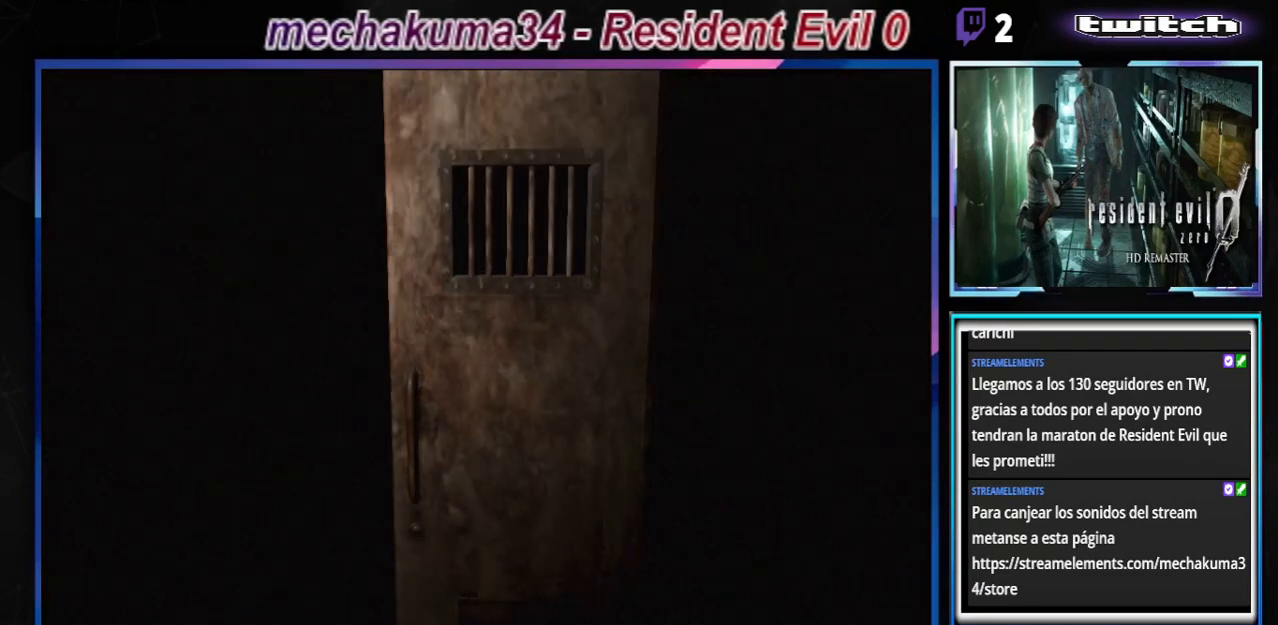
{"buttons": [], "left_stick": "center", "events": []}
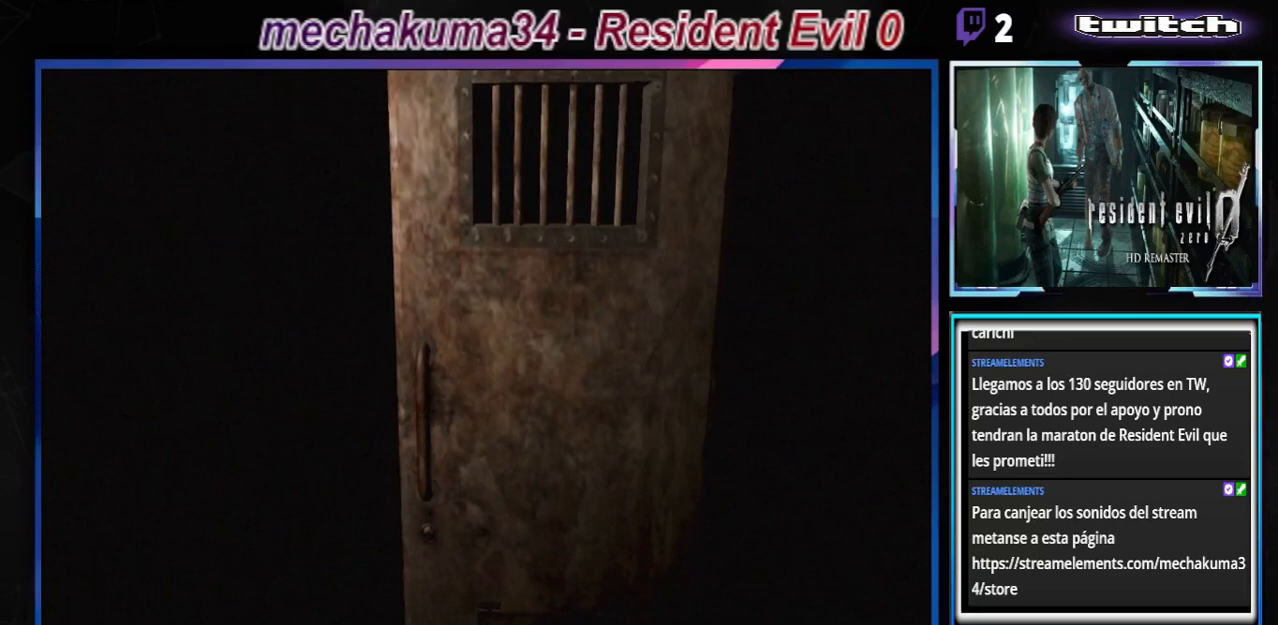
{"buttons": ["X"], "left_stick": "center", "events": [[67, "X", "down"], [167, "X", "up"], [267, "X", "down"], [400, "X", "up"], [467, "X", "down"]]}
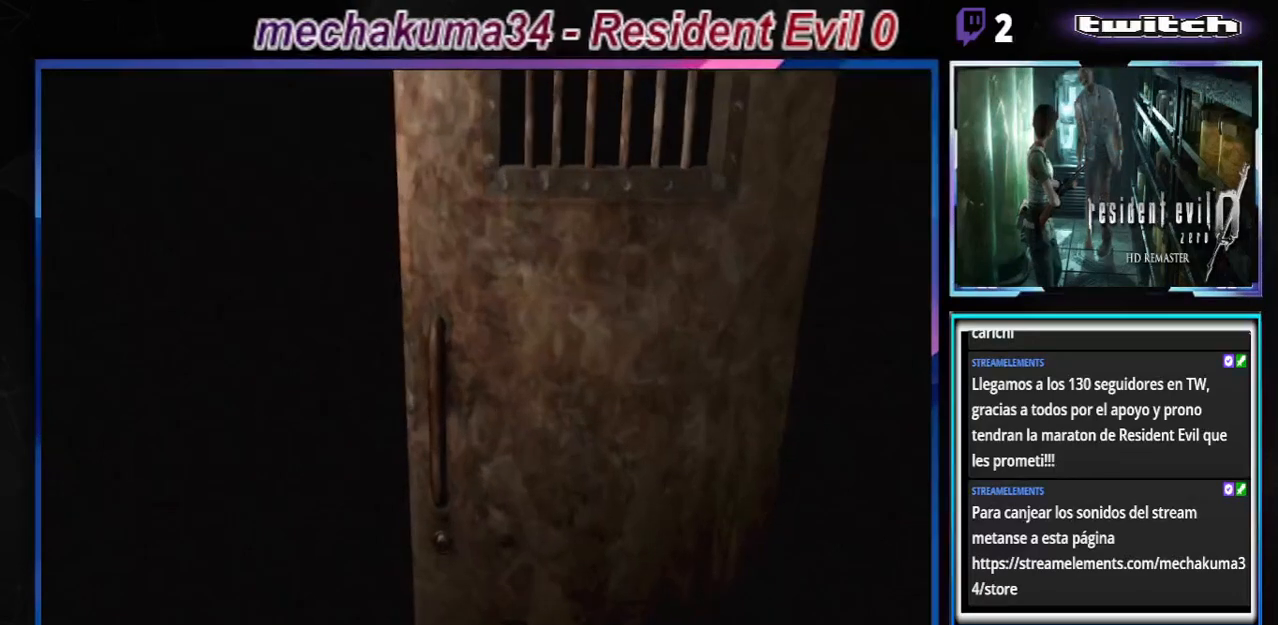
{"buttons": ["X"], "left_stick": "center", "events": [[100, "X", "up"], [200, "X", "down"], [333, "X", "up"], [433, "X", "down"]]}
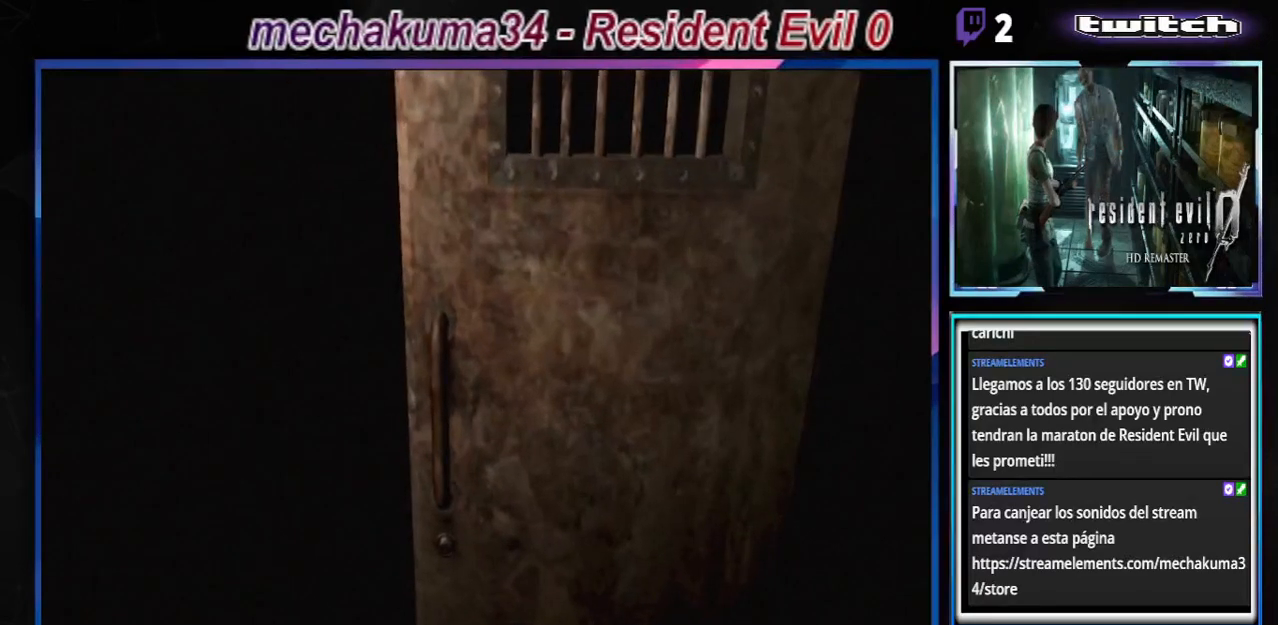
{"buttons": ["X"], "left_stick": "center", "events": [[100, "X", "up"], [167, "X", "down"], [333, "X", "up"], [433, "X", "down"]]}
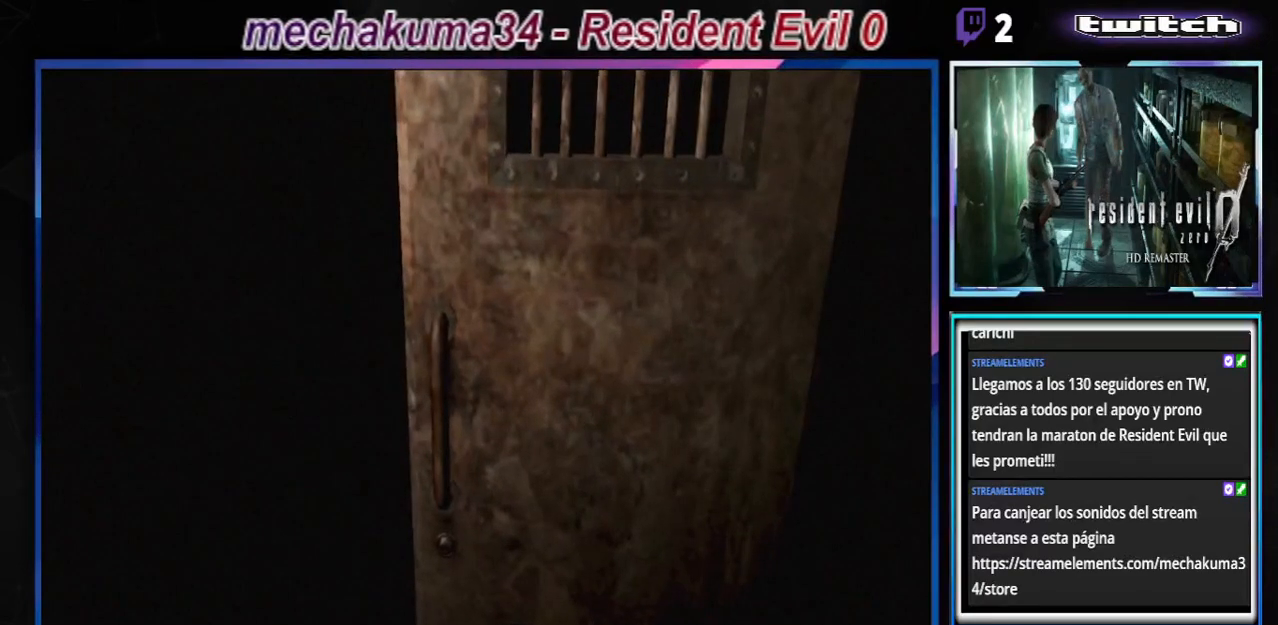
{"buttons": ["X"], "left_stick": "center", "events": [[100, "X", "up"], [200, "X", "down"], [400, "X", "up"], [467, "X", "down"]]}
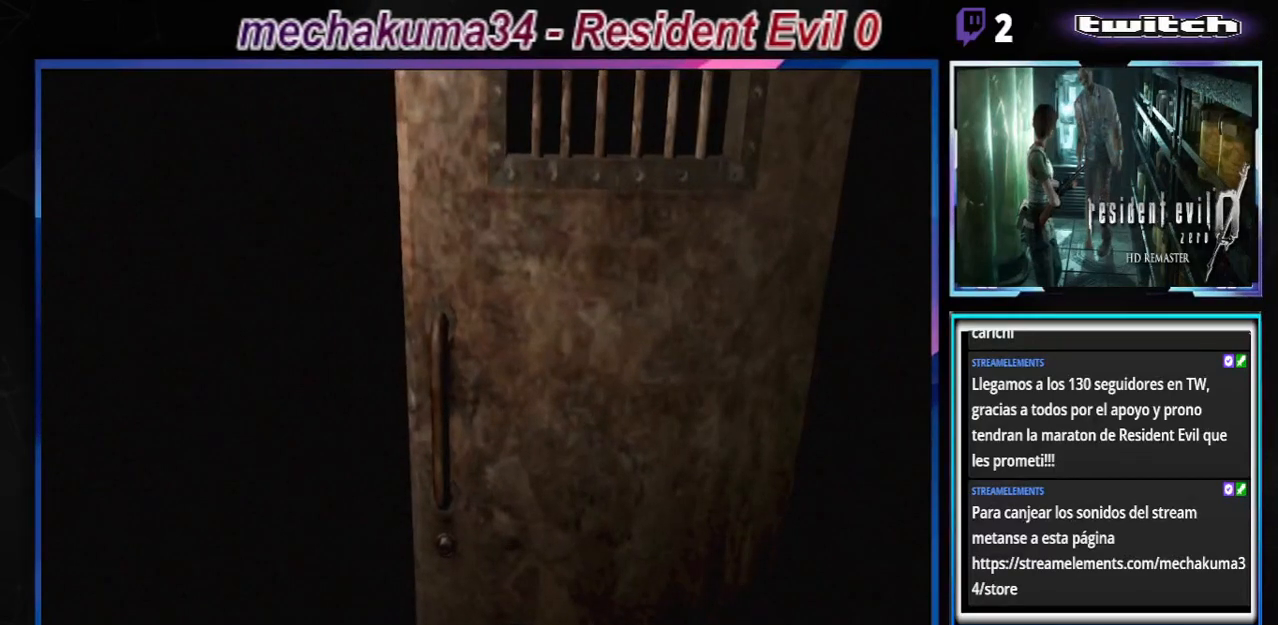
{"buttons": ["X"], "left_stick": "center", "events": [[133, "X", "up"], [233, "X", "down"], [367, "X", "up"], [467, "X", "down"]]}
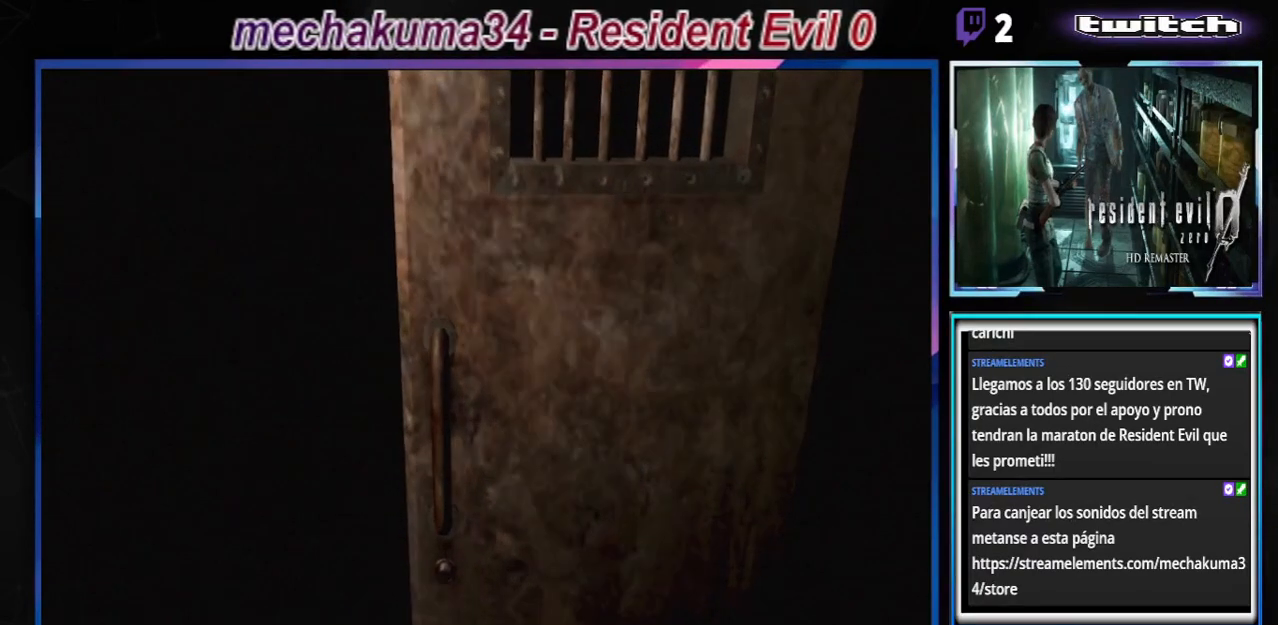
{"buttons": ["X"], "left_stick": "center", "events": [[133, "X", "up"], [200, "X", "down"], [333, "X", "up"], [433, "X", "down"]]}
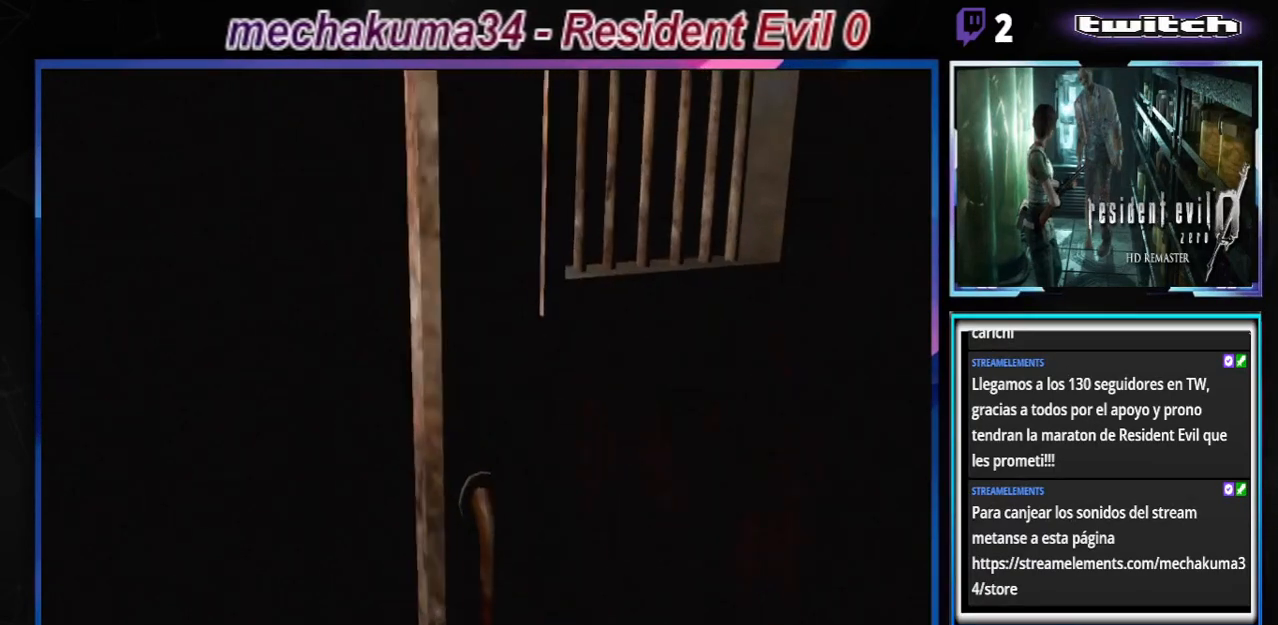
{"buttons": ["X"], "left_stick": "center", "events": [[67, "X", "up"], [167, "X", "down"], [333, "X", "up"], [467, "X", "down"]]}
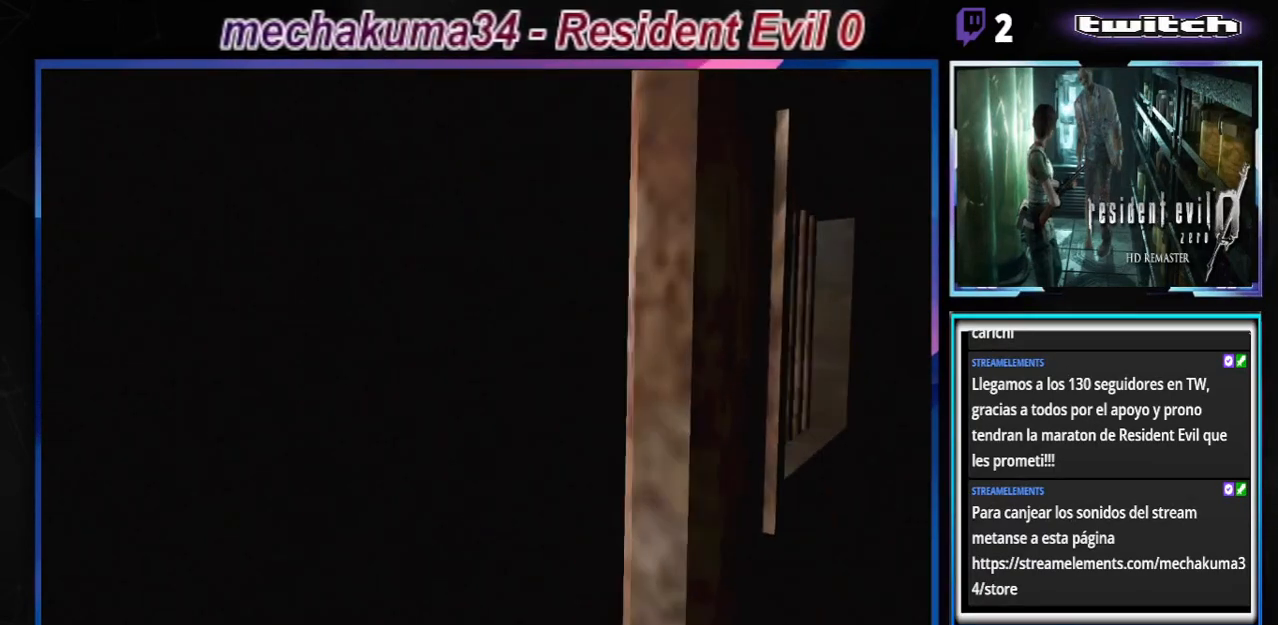
{"buttons": ["X"], "left_stick": "center", "events": [[100, "X", "up"], [233, "X", "down"], [367, "X", "up"], [500, "X", "down"]]}
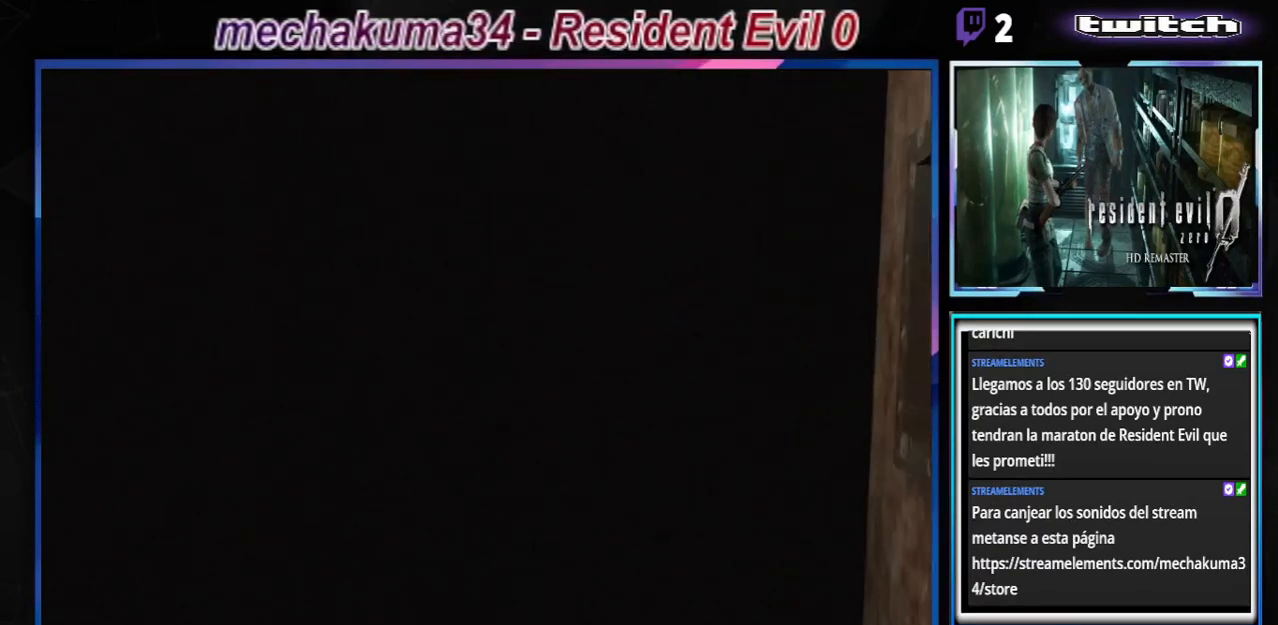
{"buttons": ["X"], "left_stick": "center", "events": [[133, "X", "up"], [233, "X", "down"], [367, "X", "up"], [467, "X", "down"]]}
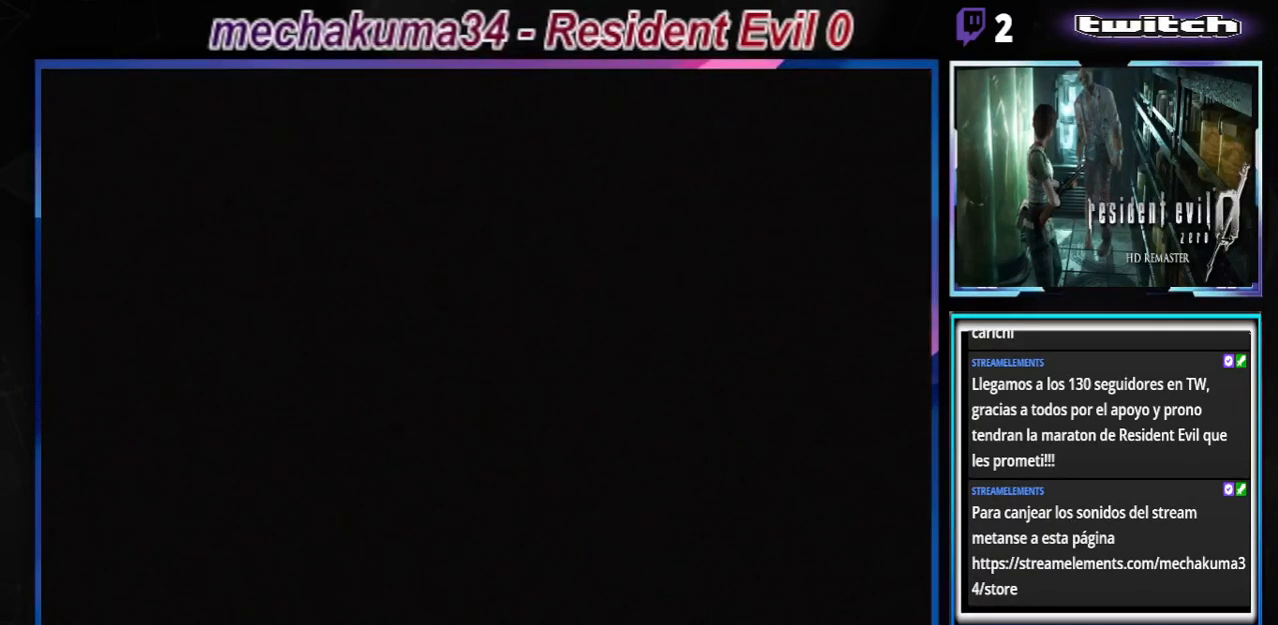
{"buttons": ["X"], "left_stick": "center", "events": [[100, "X", "up"], [233, "X", "down"], [300, "X", "up"], [433, "X", "down"]]}
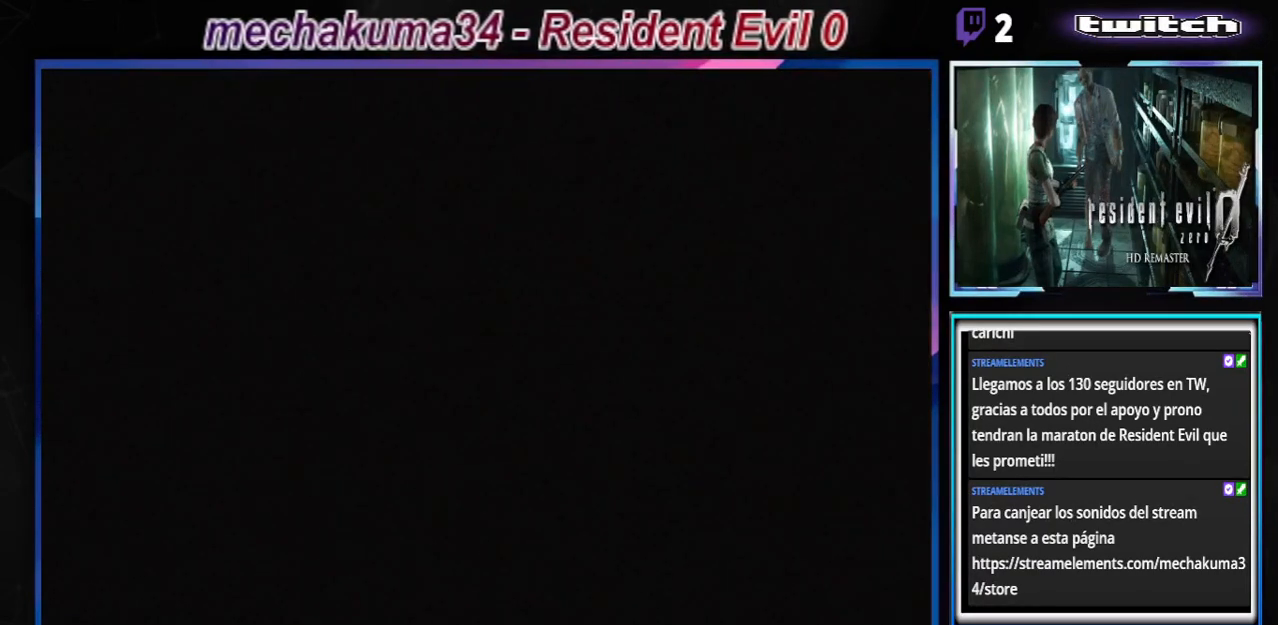
{"buttons": [], "left_stick": "center", "events": [[33, "X", "up"], [167, "X", "down"], [233, "X", "up"], [333, "X", "down"], [433, "X", "up"]]}
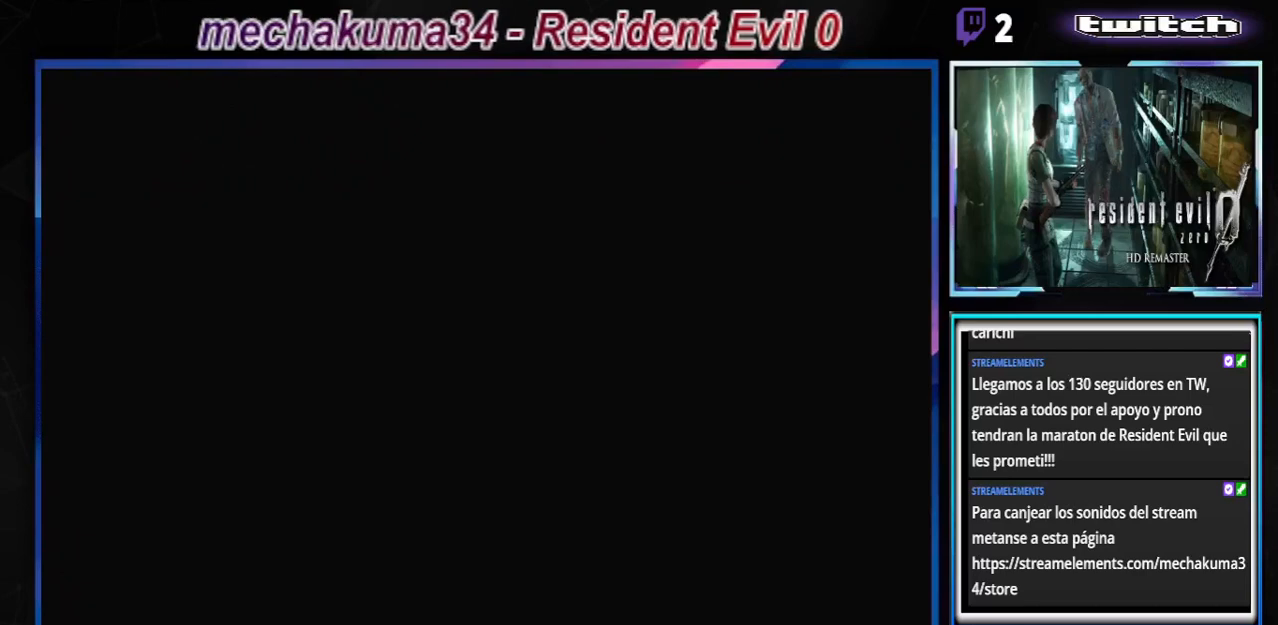
{"buttons": ["X"], "left_stick": "center", "events": [[33, "X", "down"], [167, "X", "up"], [267, "X", "down"], [367, "X", "up"], [467, "X", "down"]]}
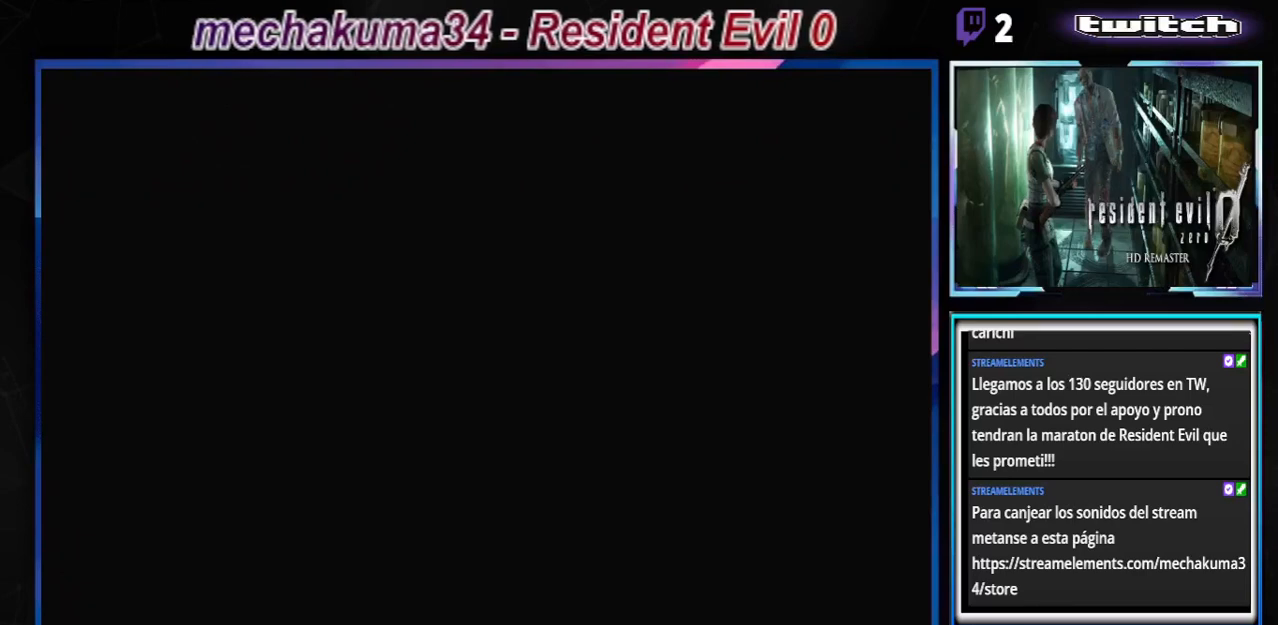
{"buttons": [], "left_stick": "center", "events": [[67, "X", "up"], [200, "X", "down"], [300, "X", "up"], [400, "X", "down"], [500, "X", "up"]]}
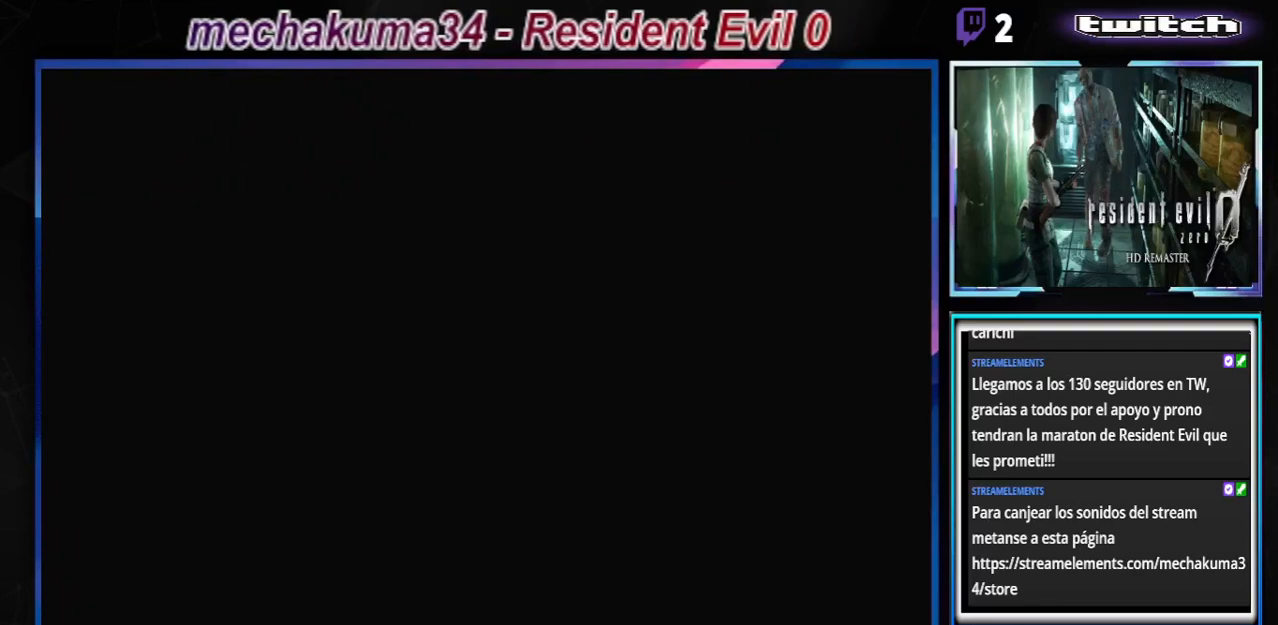
{"buttons": ["X"], "left_stick": "center", "events": [[100, "X", "down"], [200, "X", "up"], [300, "X", "down"], [400, "X", "up"], [500, "X", "down"]]}